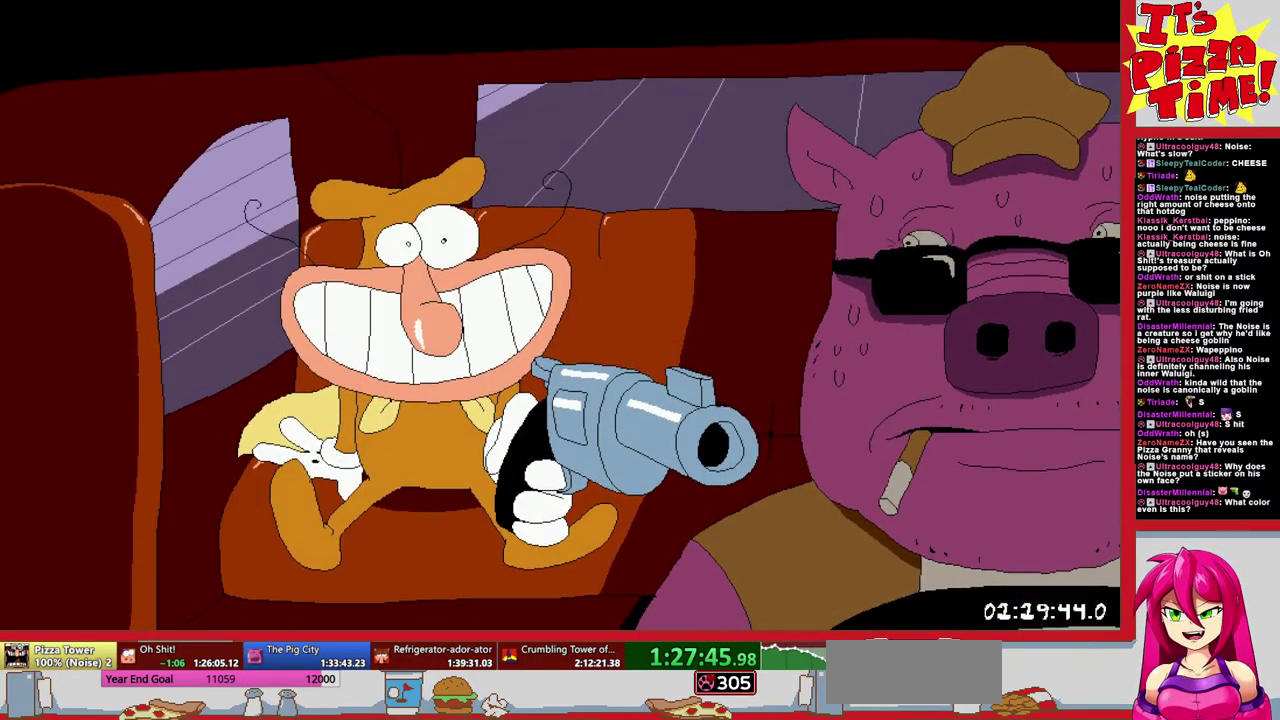
Gameplay with a controller (Nintendo layout); each line is a JSON object with the inputs held at the frame after it. "events" lists button and stick changes between this image and that frame as [ms after this image, input, new state], when the widget could be followed in between. Not read: L3 R2 R3.
{"buttons": ["DPAD_LEFT"], "events": []}
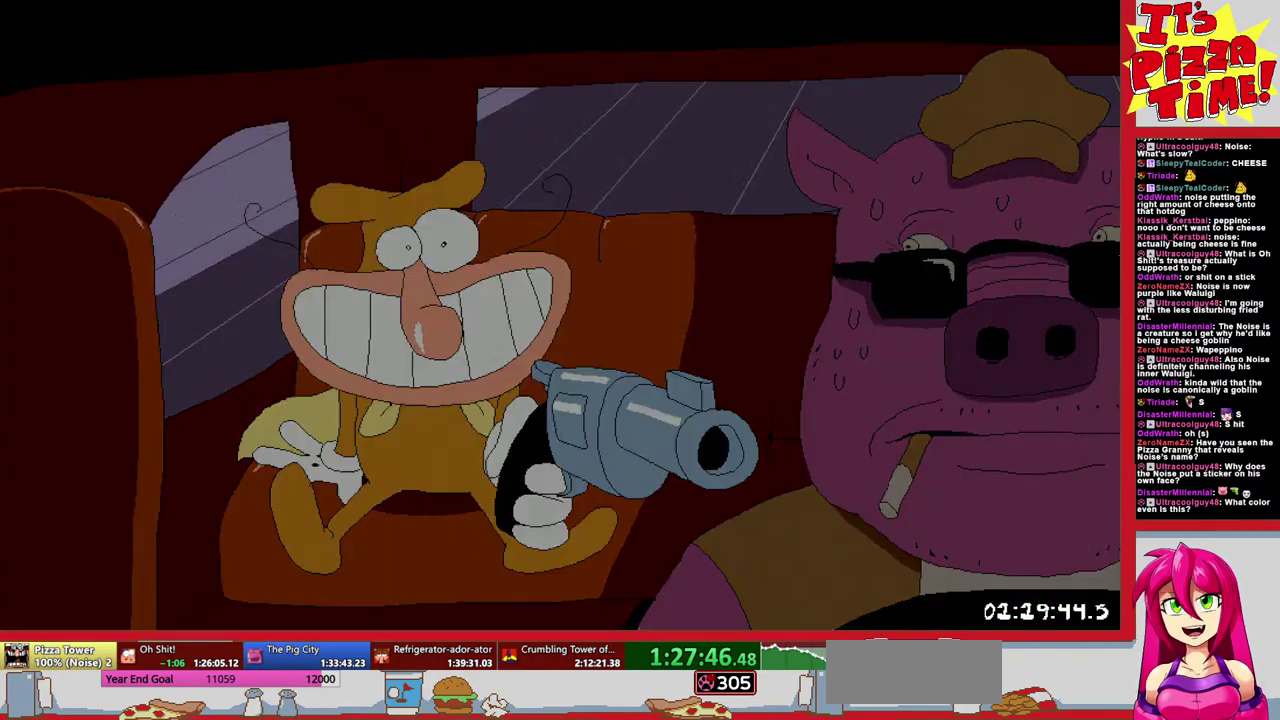
{"buttons": ["Y", "DPAD_LEFT"], "events": [[483, "Y", "down"]]}
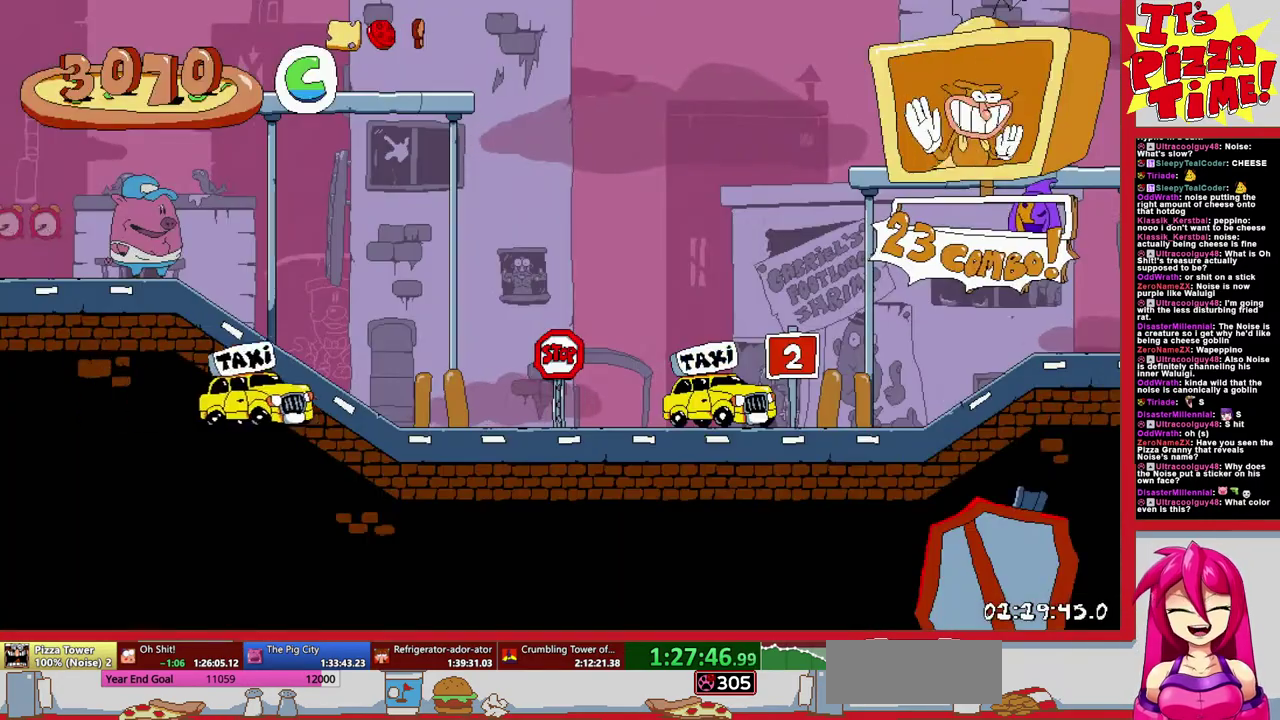
{"buttons": ["R1", "DPAD_LEFT"], "events": [[17, "DPAD_DOWN", "down"], [50, "R1", "down"], [117, "Y", "up"], [183, "DPAD_DOWN", "up"]]}
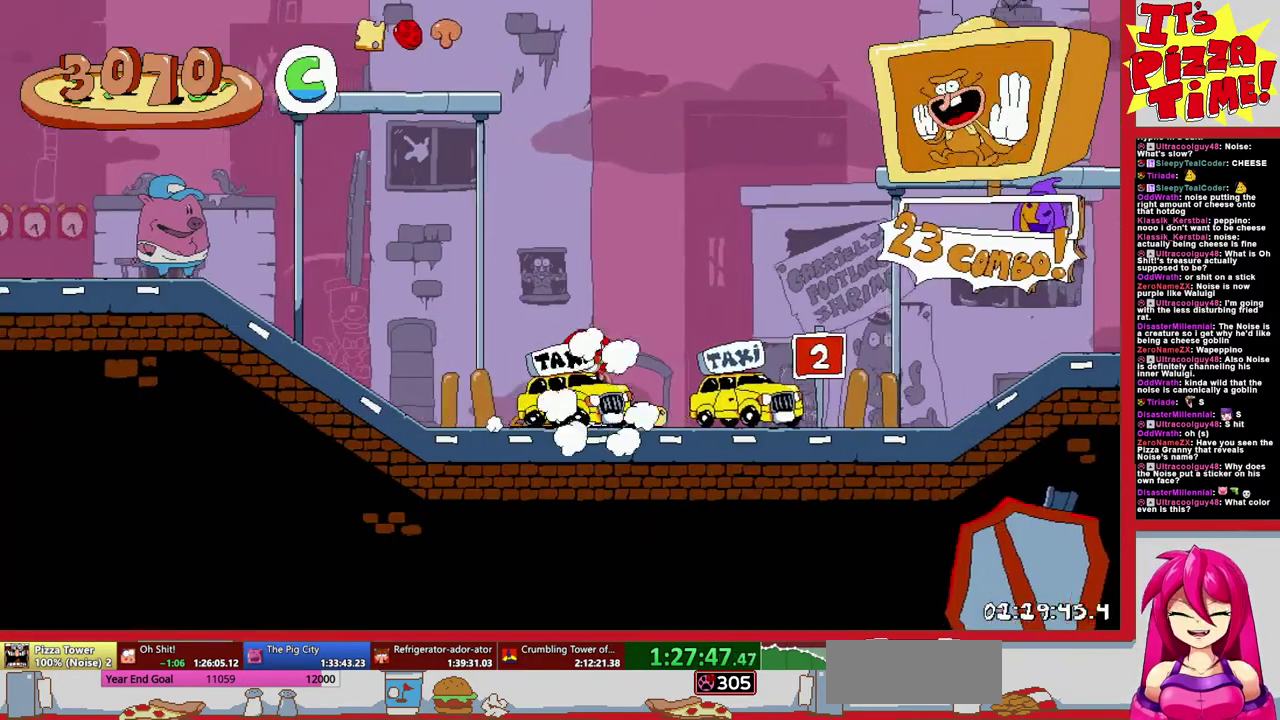
{"buttons": ["R1", "DPAD_LEFT"], "events": []}
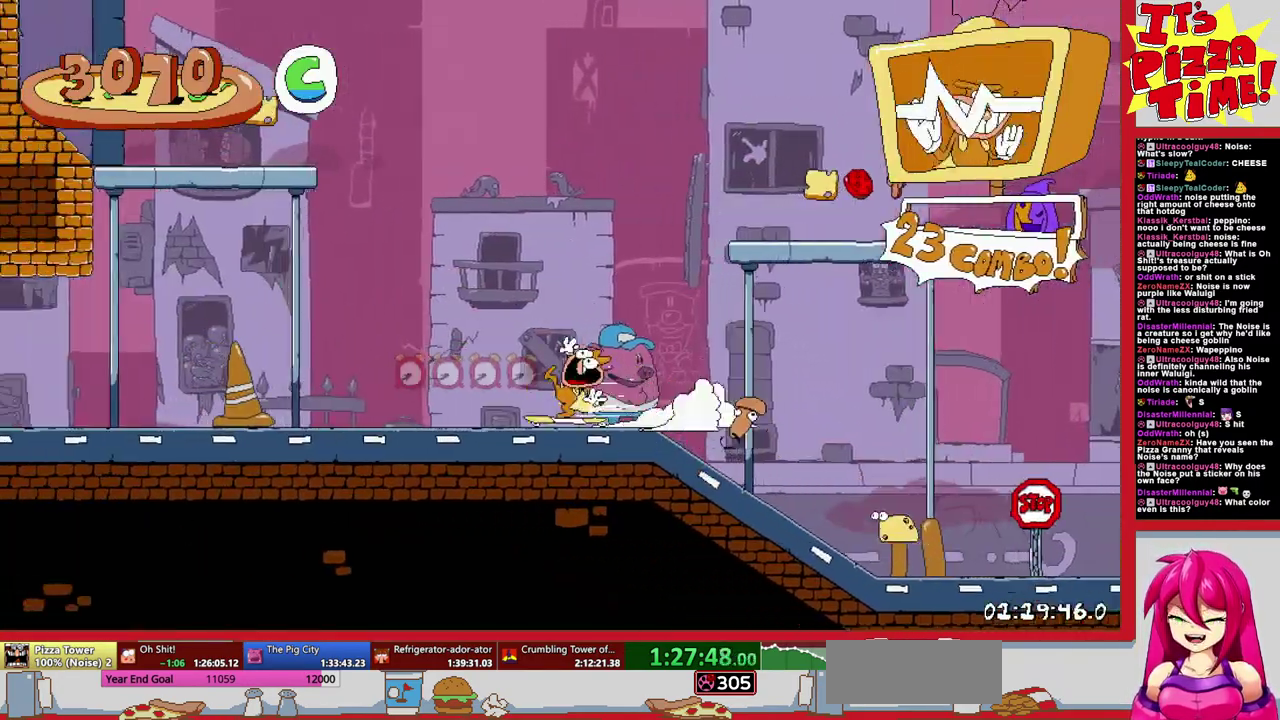
{"buttons": ["R1", "DPAD_LEFT"], "events": []}
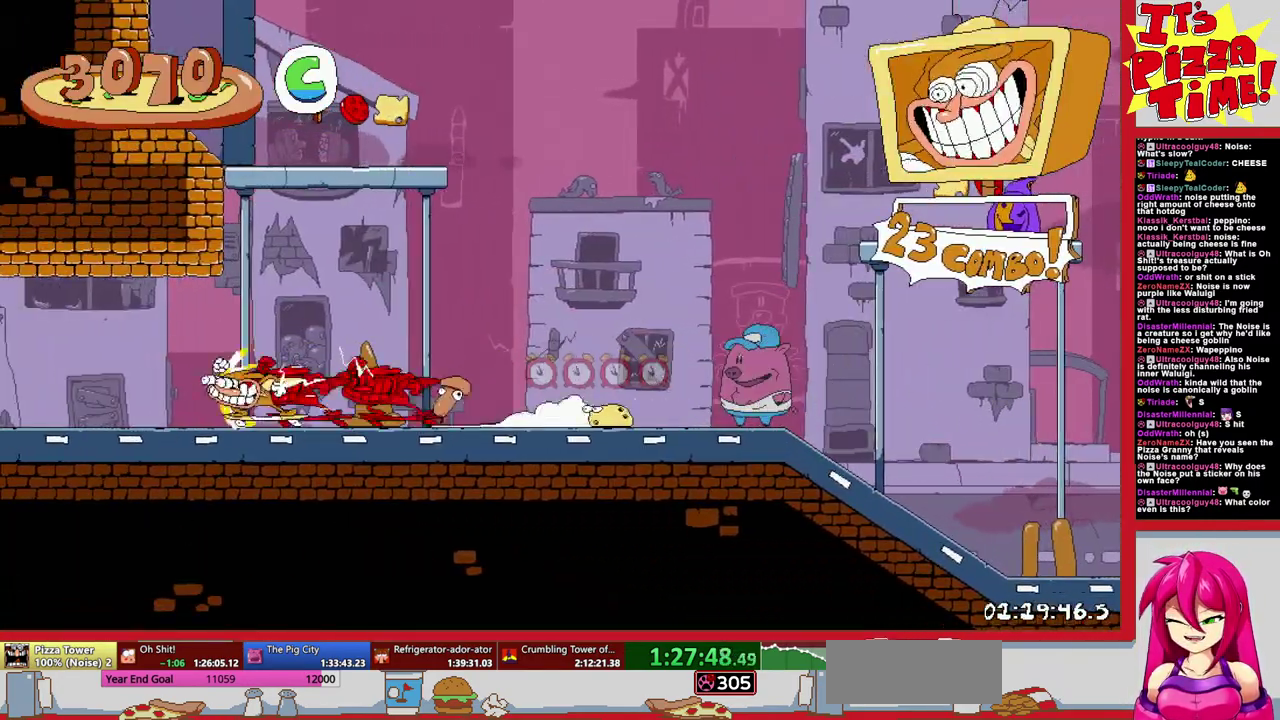
{"buttons": ["B", "R1", "DPAD_LEFT"], "events": [[467, "B", "down"]]}
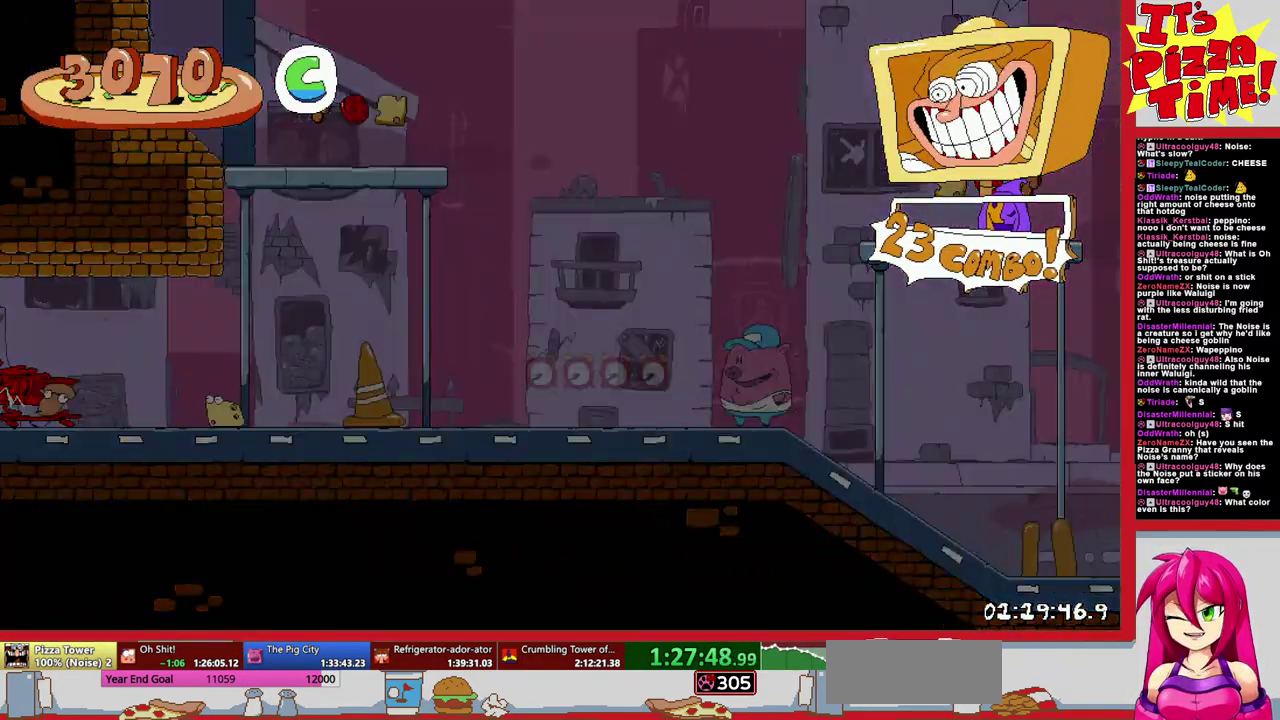
{"buttons": ["B", "R1", "DPAD_LEFT"], "events": [[67, "B", "up"], [433, "B", "down"]]}
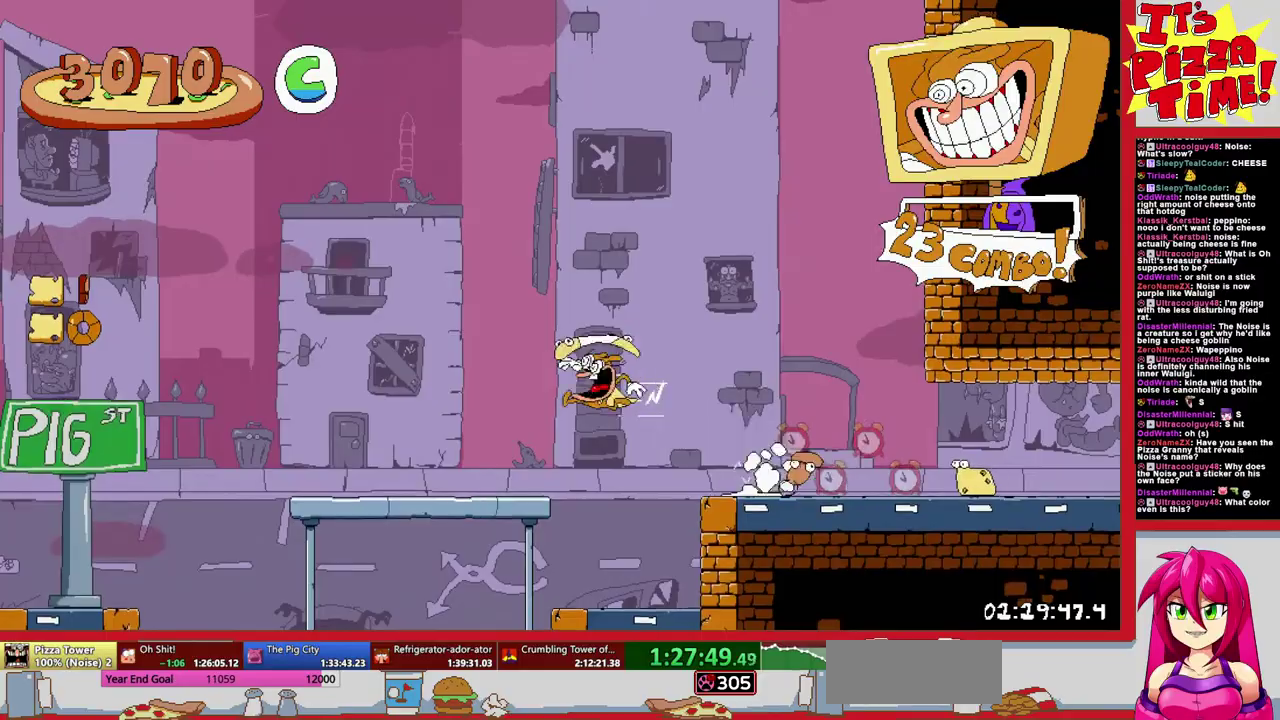
{"buttons": ["R1", "DPAD_LEFT"], "events": [[150, "B", "up"]]}
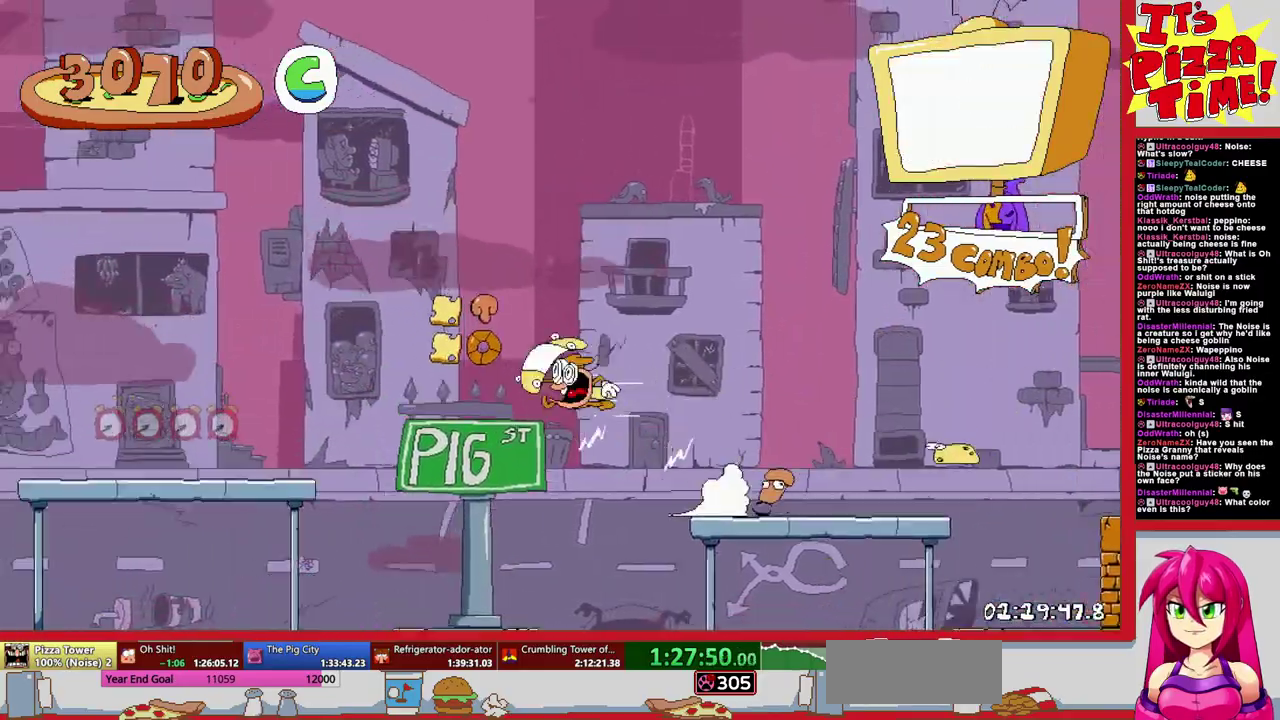
{"buttons": ["B", "R1", "DPAD_LEFT"], "events": [[100, "B", "down"]]}
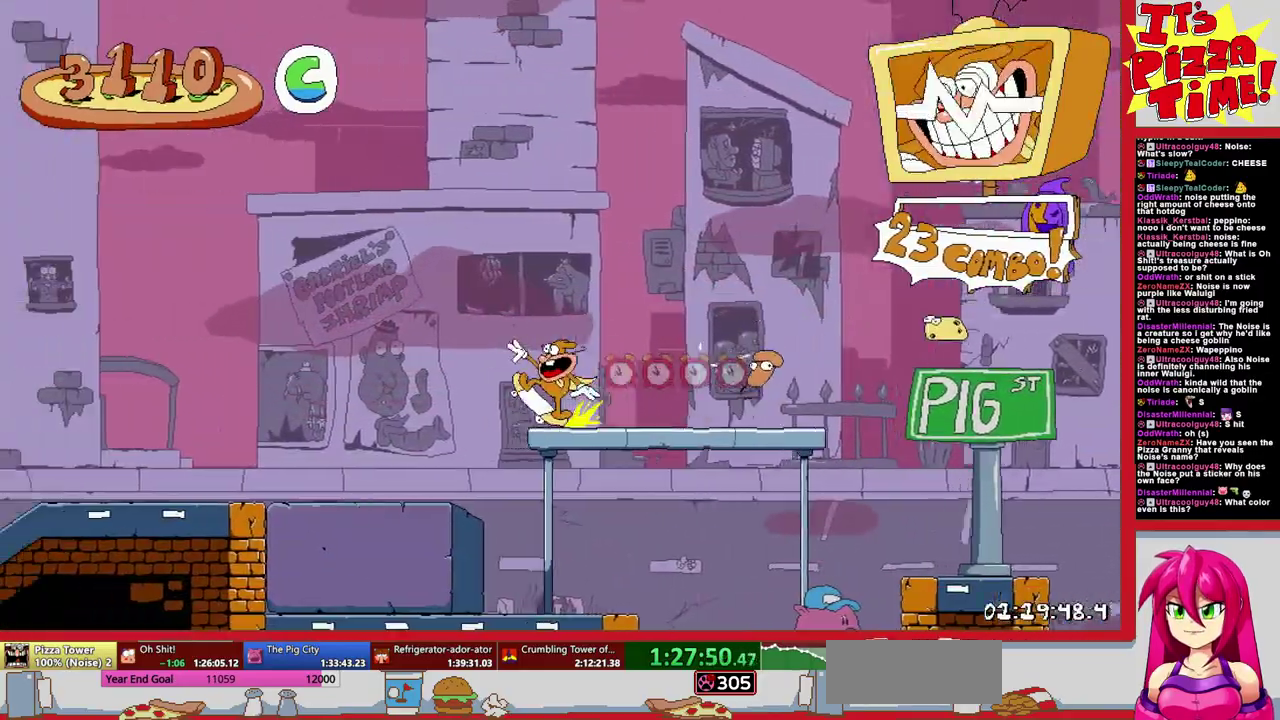
{"buttons": ["R1", "DPAD_LEFT"], "events": [[50, "B", "up"], [300, "DPAD_UP", "down"], [350, "B", "down"], [417, "DPAD_UP", "up"], [417, "Y", "down"], [483, "B", "up"], [483, "Y", "up"]]}
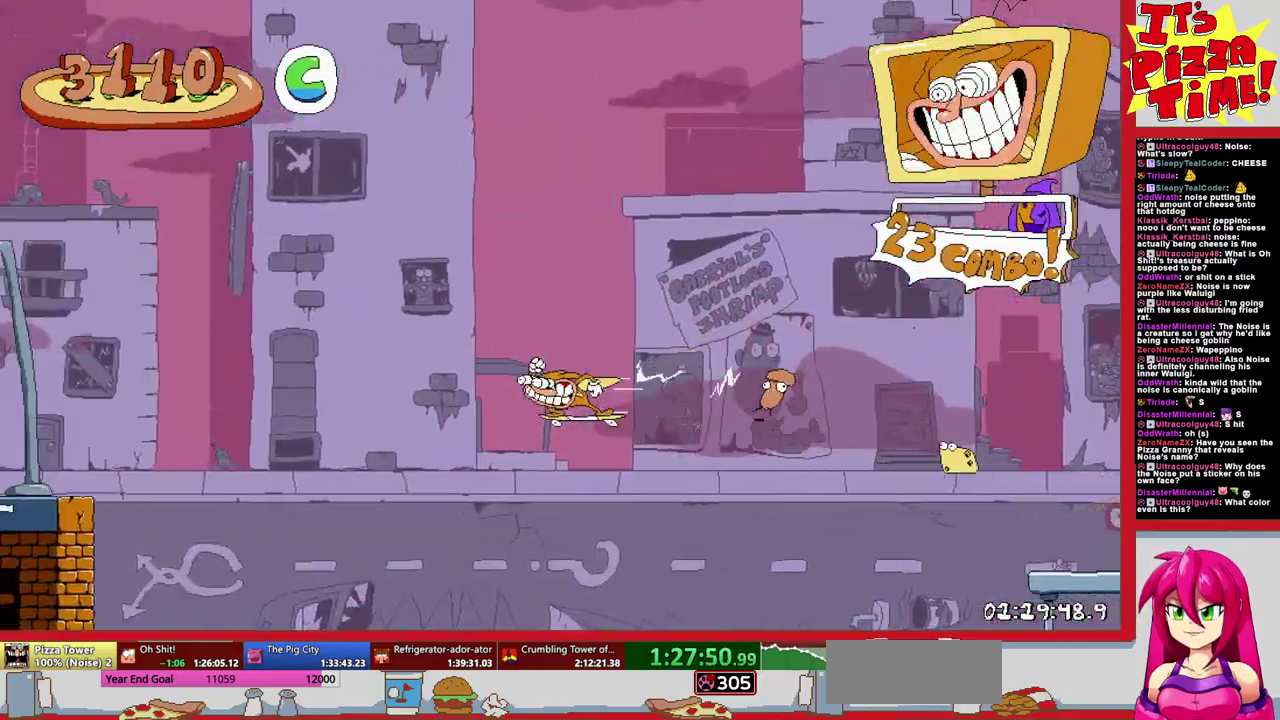
{"buttons": ["R1", "DPAD_LEFT"], "events": []}
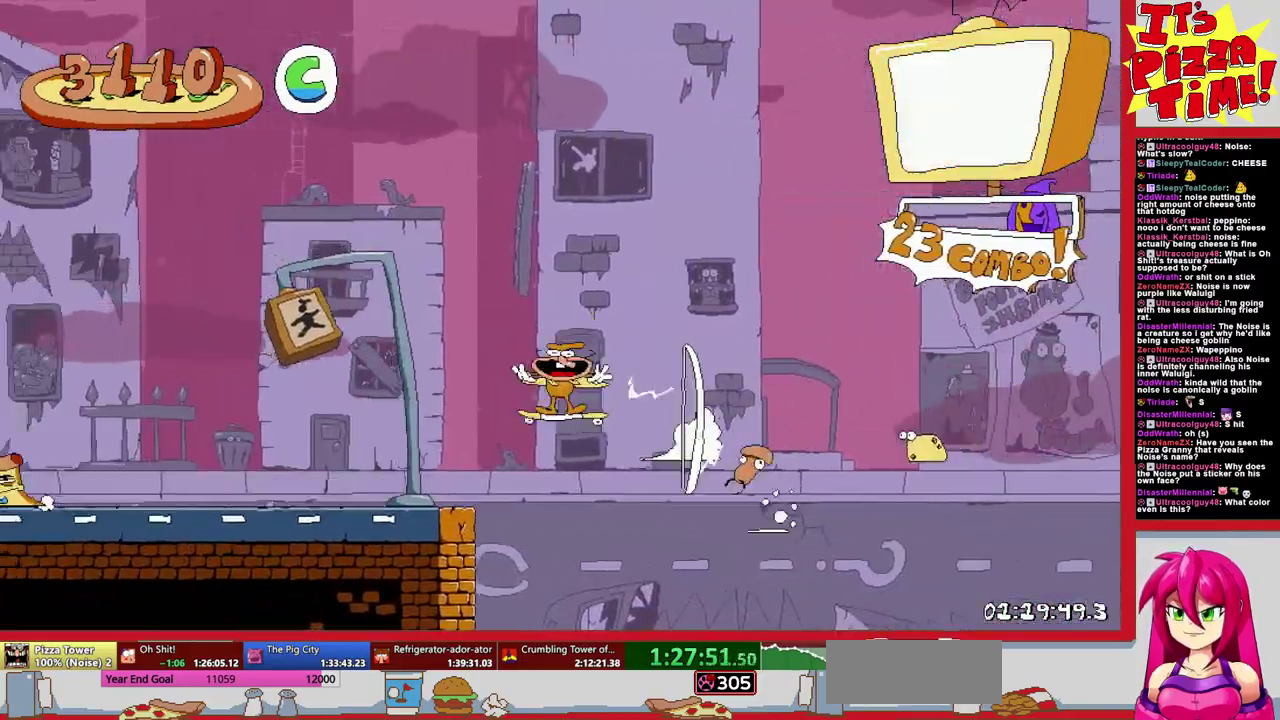
{"buttons": ["R1", "DPAD_LEFT"], "events": []}
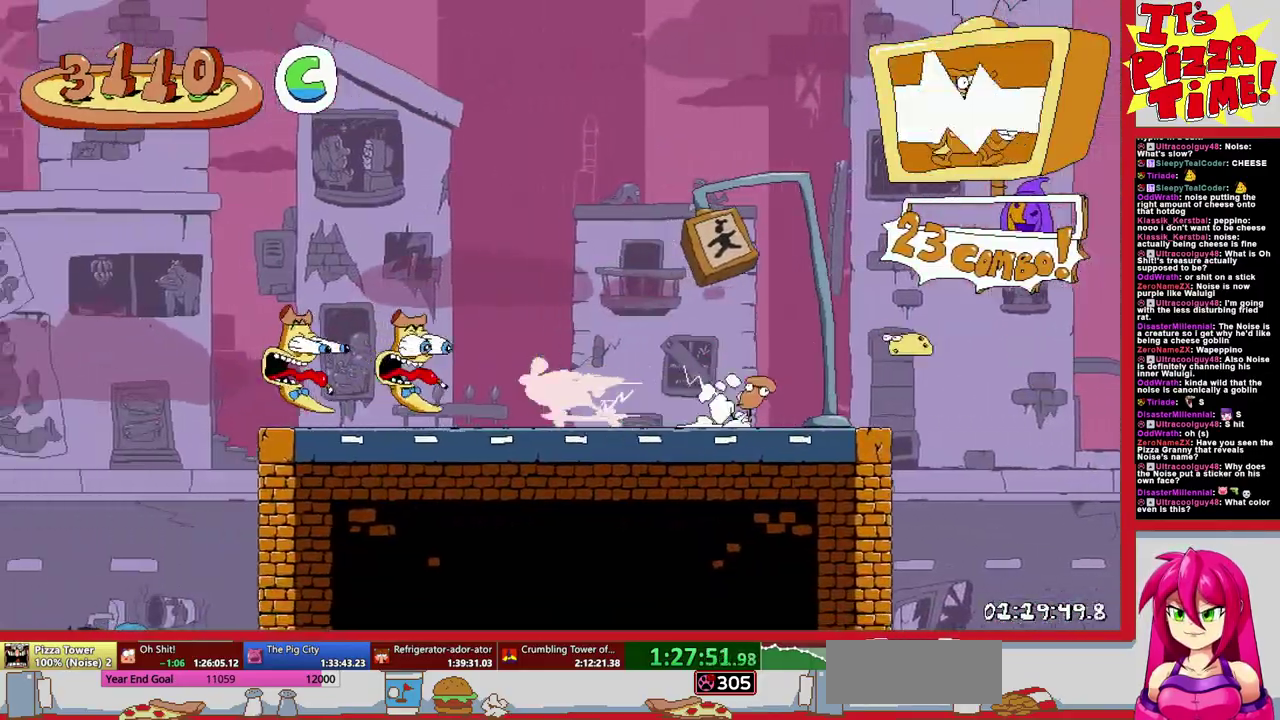
{"buttons": ["R1", "DPAD_LEFT"], "events": []}
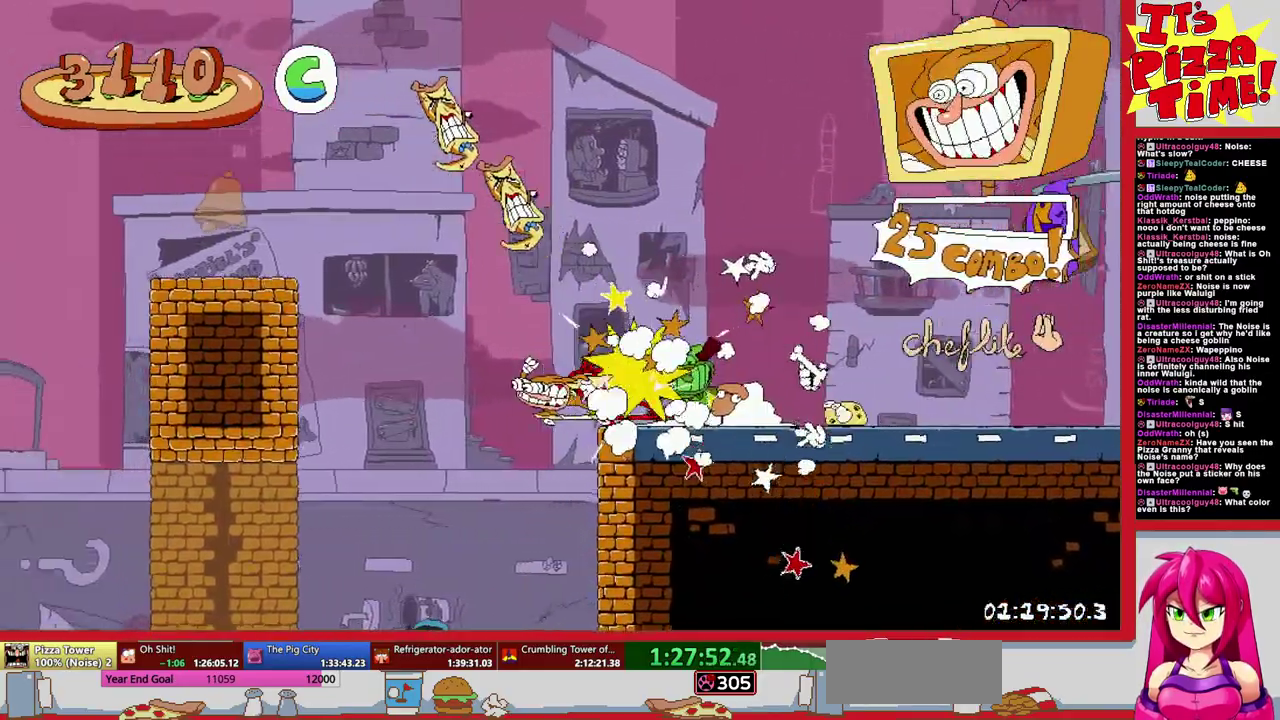
{"buttons": ["Y", "R1"], "events": [[450, "Y", "down"], [500, "DPAD_LEFT", "up"]]}
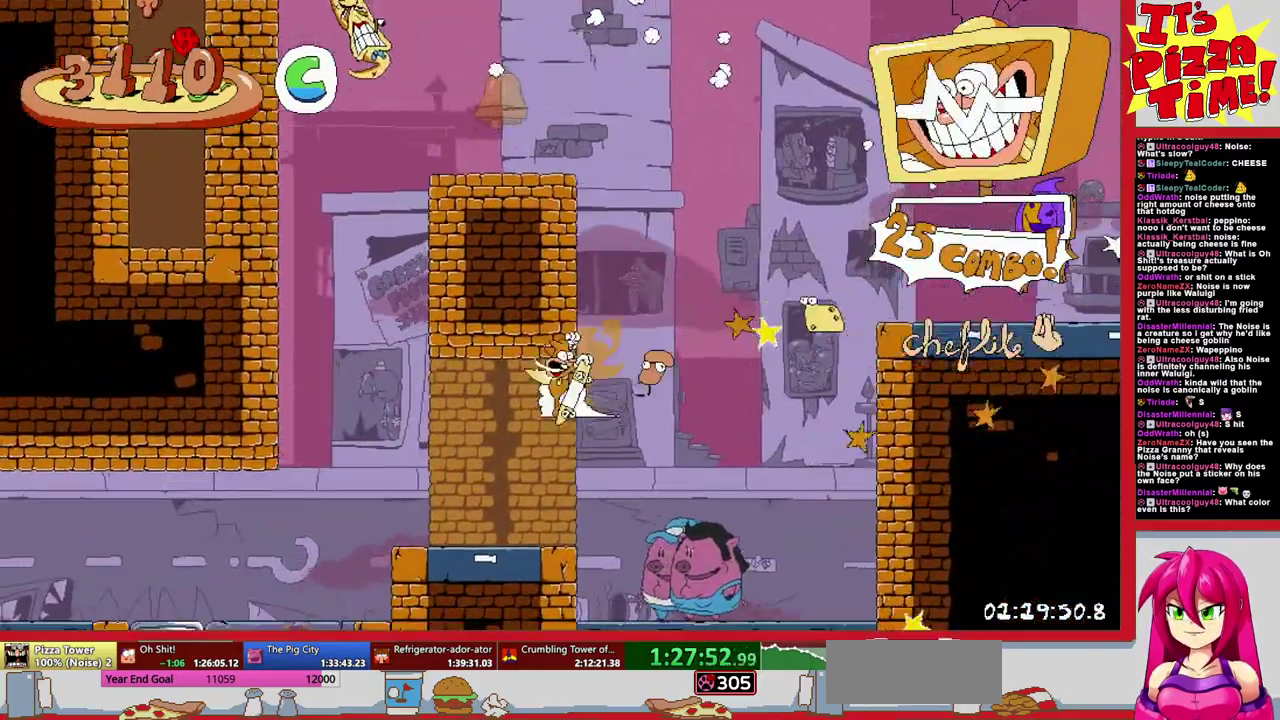
{"buttons": ["B", "DPAD_UP", "DPAD_LEFT"], "events": [[17, "DPAD_RIGHT", "down"], [50, "R1", "up"], [50, "Y", "up"], [117, "DPAD_RIGHT", "up"], [183, "DPAD_LEFT", "down"], [300, "DPAD_LEFT", "up"], [317, "B", "down"], [400, "DPAD_LEFT", "down"], [400, "DPAD_UP", "down"]]}
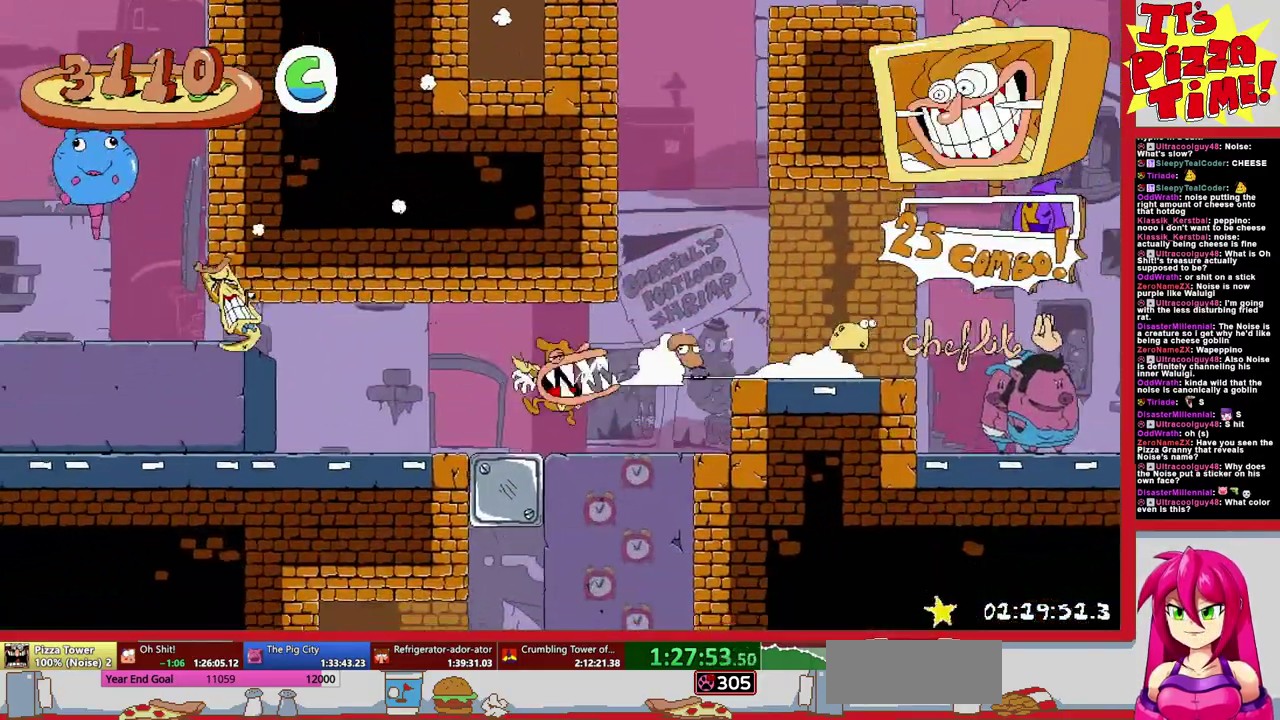
{"buttons": ["B", "DPAD_UP"], "events": [[17, "DPAD_LEFT", "up"], [50, "B", "up"], [133, "B", "down"], [300, "DPAD_LEFT", "down"], [383, "DPAD_LEFT", "up"]]}
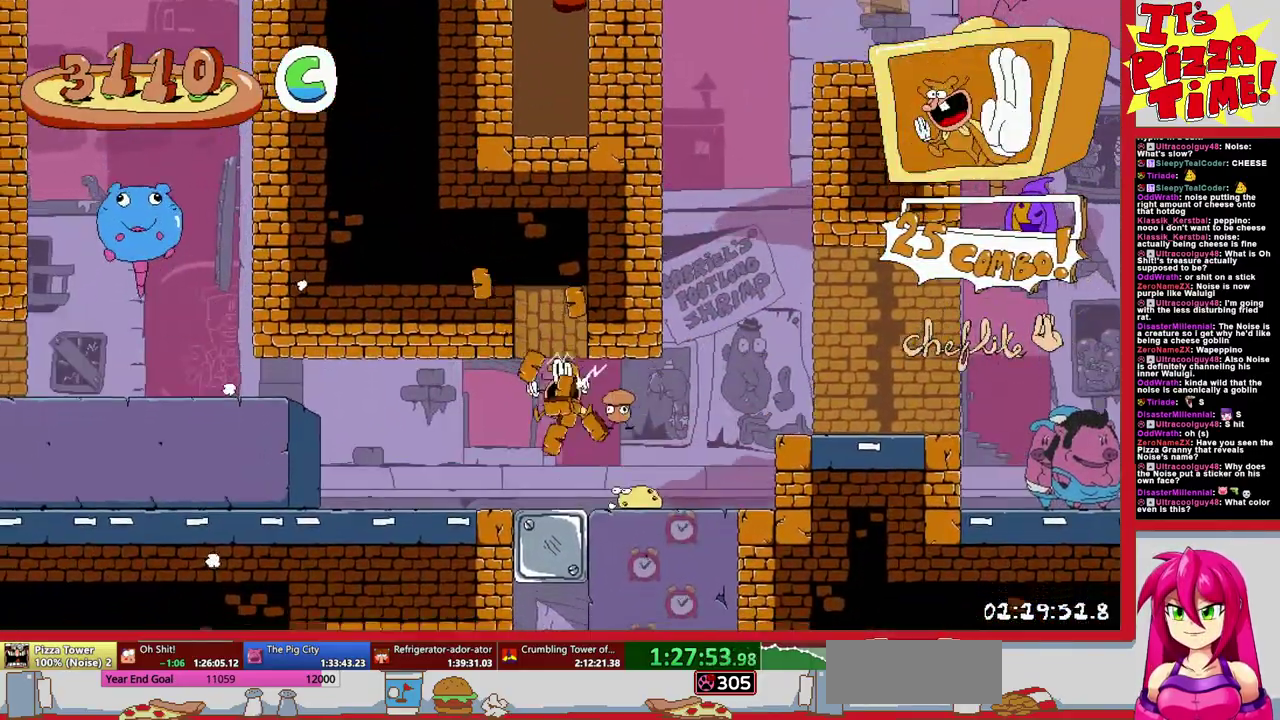
{"buttons": [], "events": [[150, "B", "up"], [167, "DPAD_UP", "up"]]}
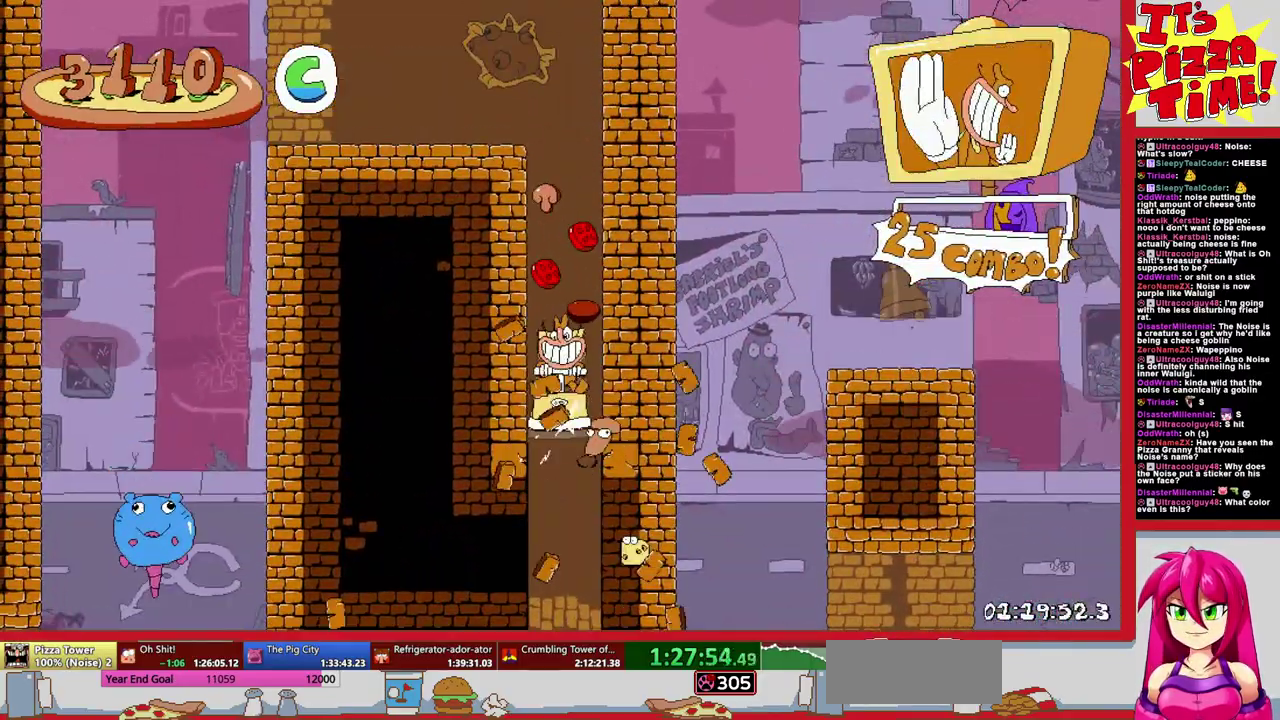
{"buttons": ["DPAD_LEFT"], "events": [[183, "DPAD_LEFT", "down"]]}
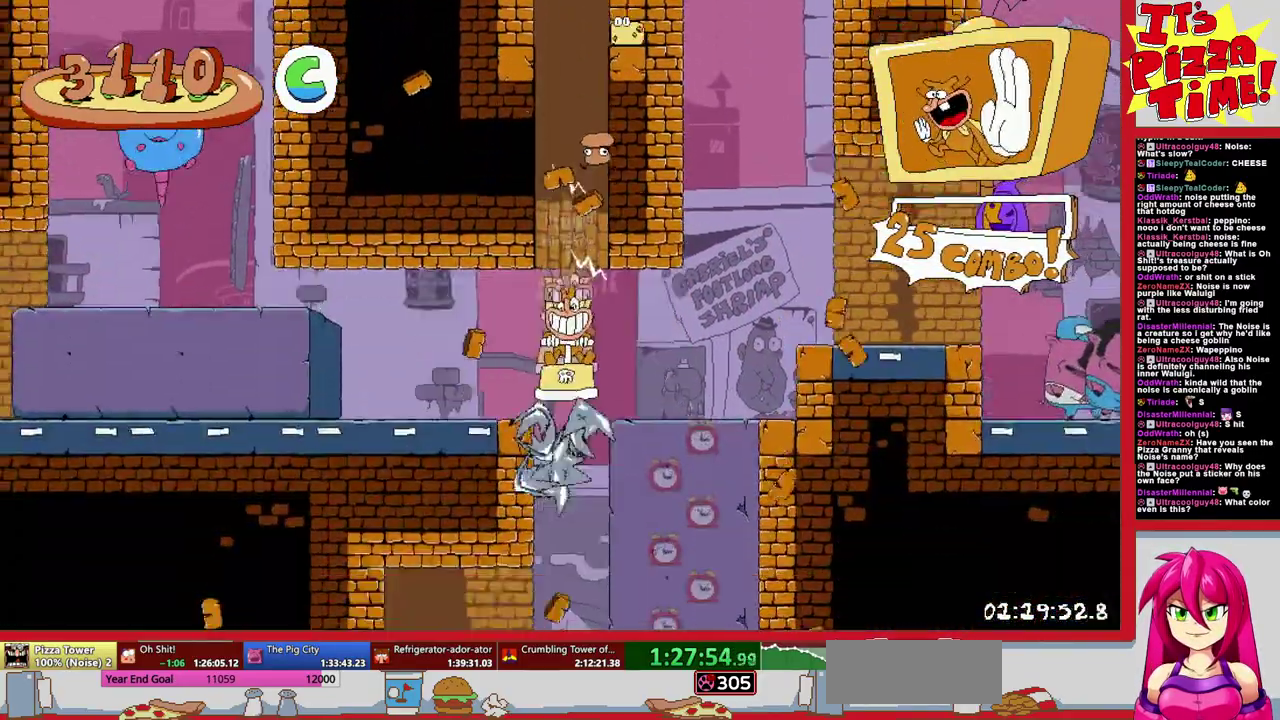
{"buttons": ["DPAD_UP", "DPAD_LEFT"], "events": [[33, "DPAD_UP", "down"]]}
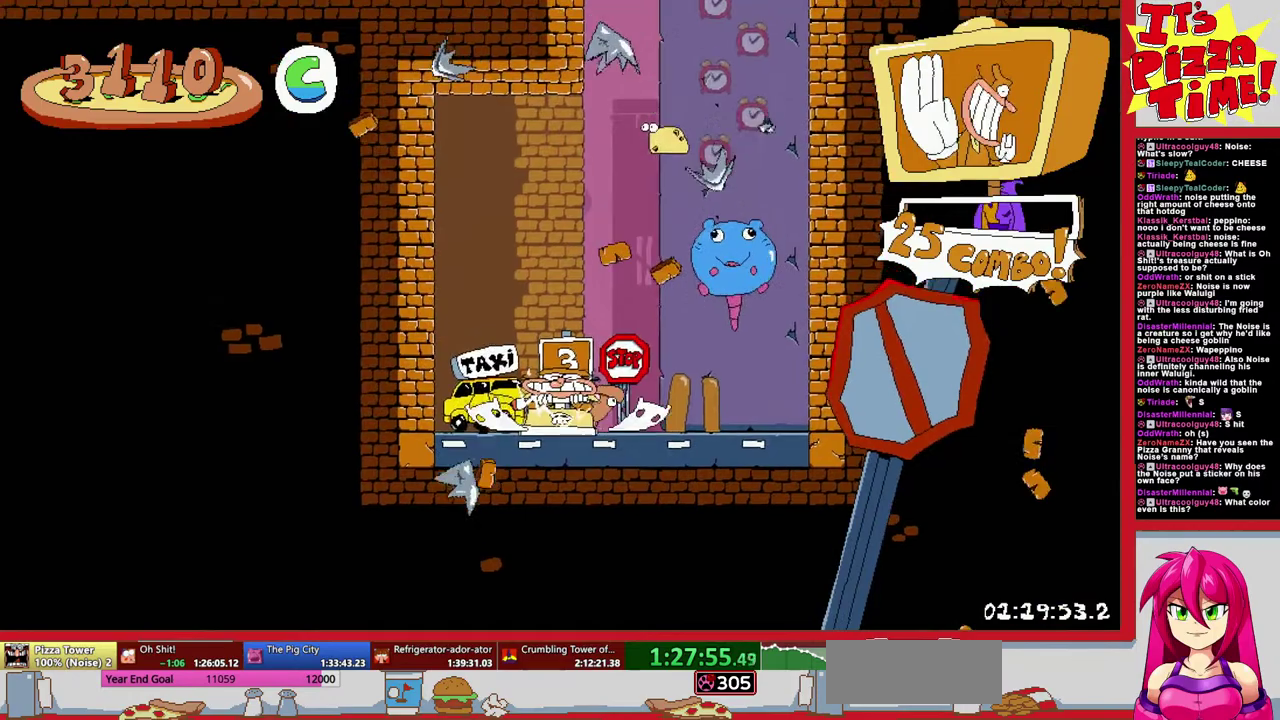
{"buttons": ["DPAD_RIGHT"], "events": [[133, "DPAD_LEFT", "up"], [133, "DPAD_UP", "up"], [350, "DPAD_RIGHT", "down"]]}
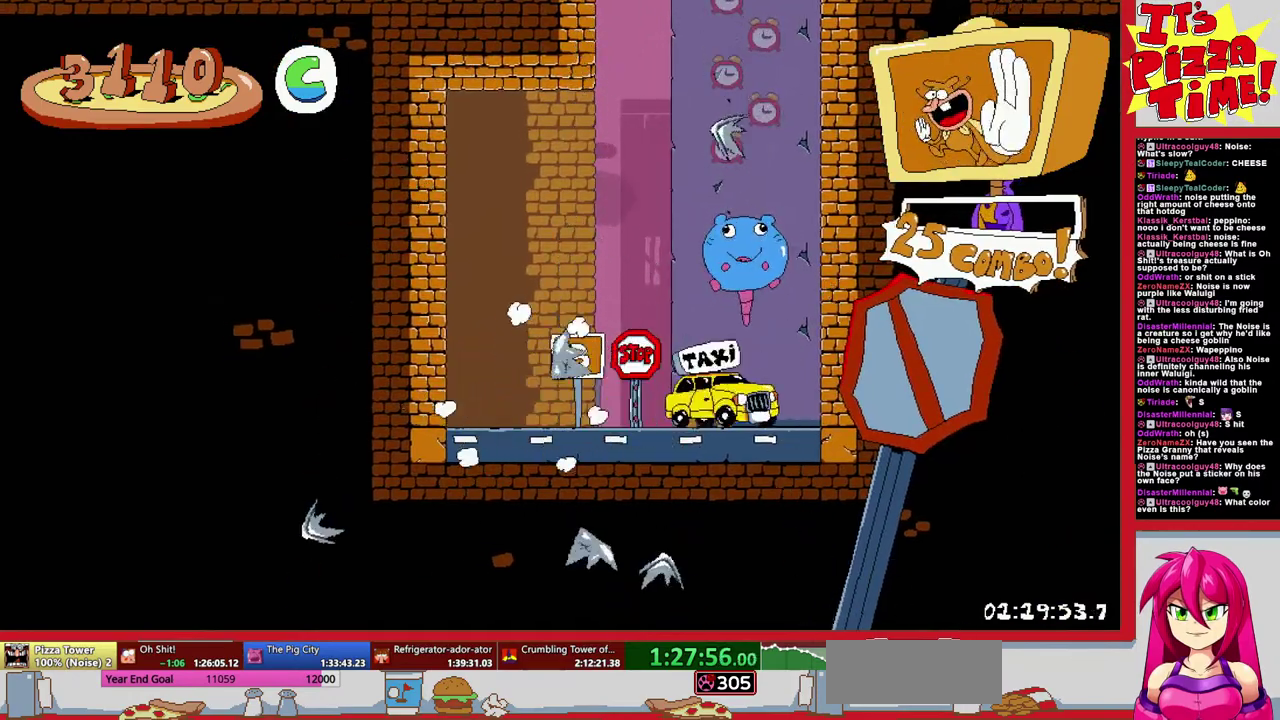
{"buttons": [], "events": [[217, "DPAD_RIGHT", "up"]]}
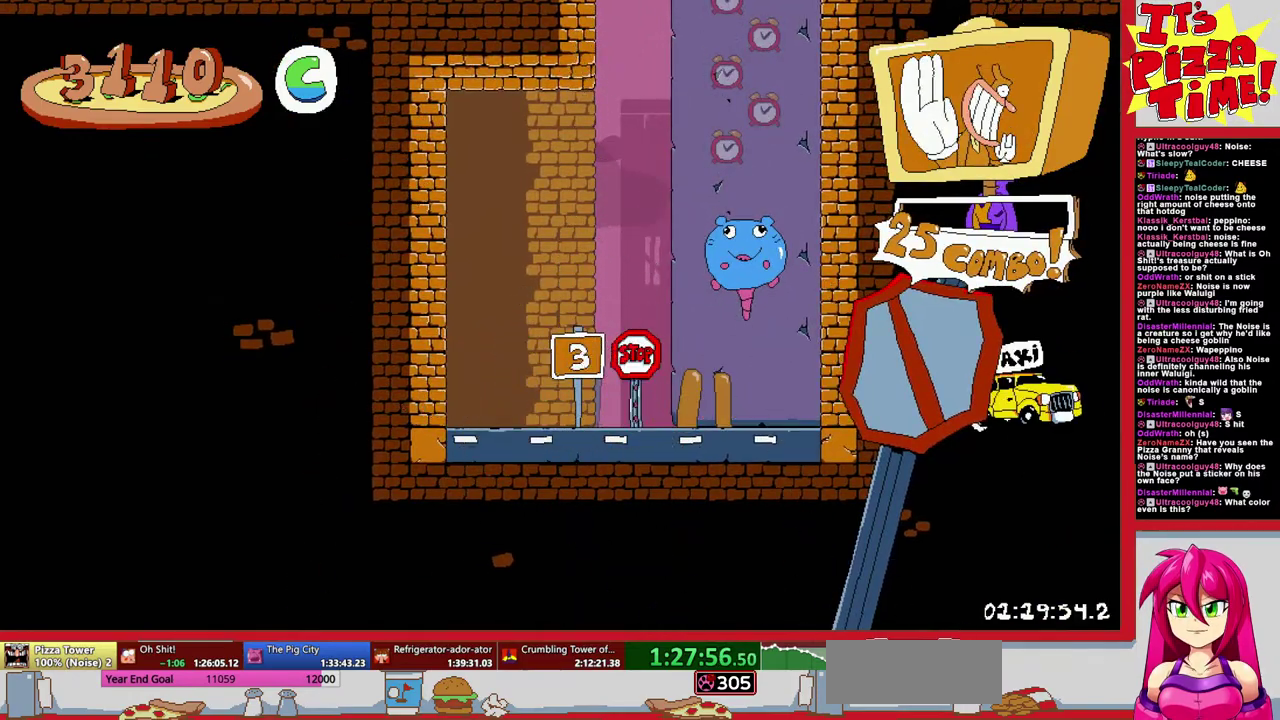
{"buttons": ["DPAD_RIGHT"], "events": [[217, "DPAD_RIGHT", "down"]]}
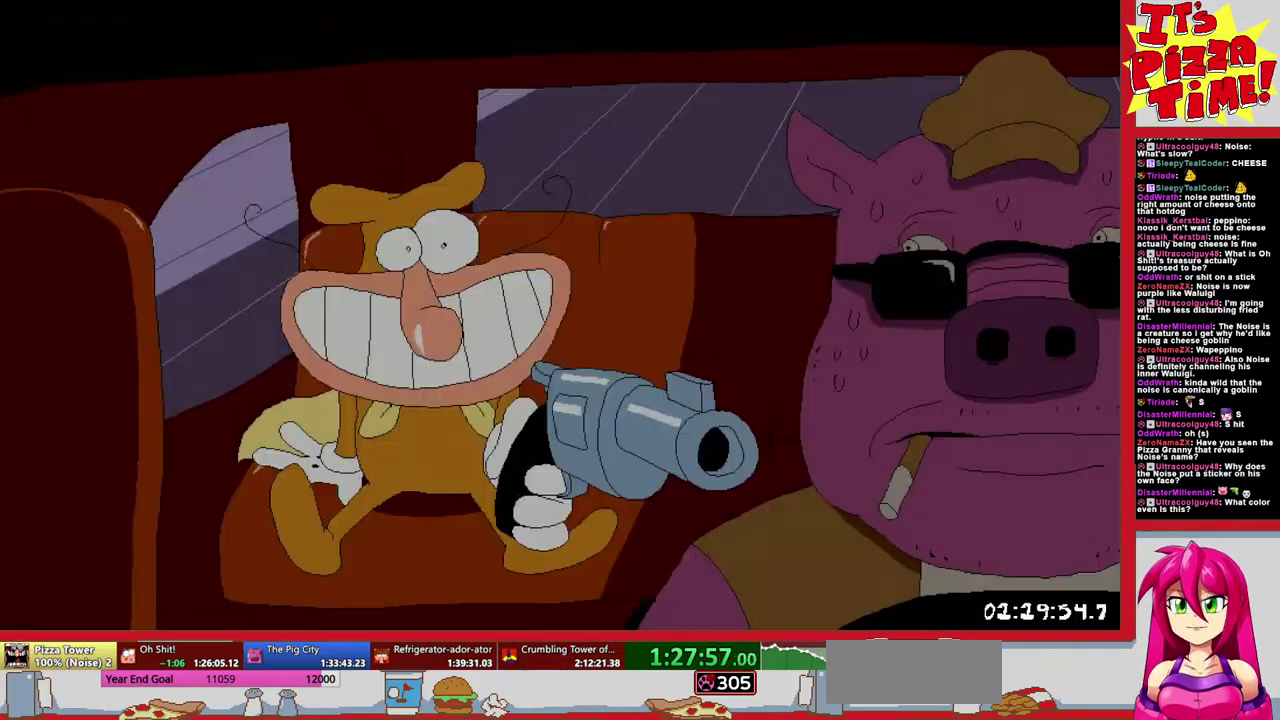
{"buttons": ["DPAD_RIGHT"], "events": []}
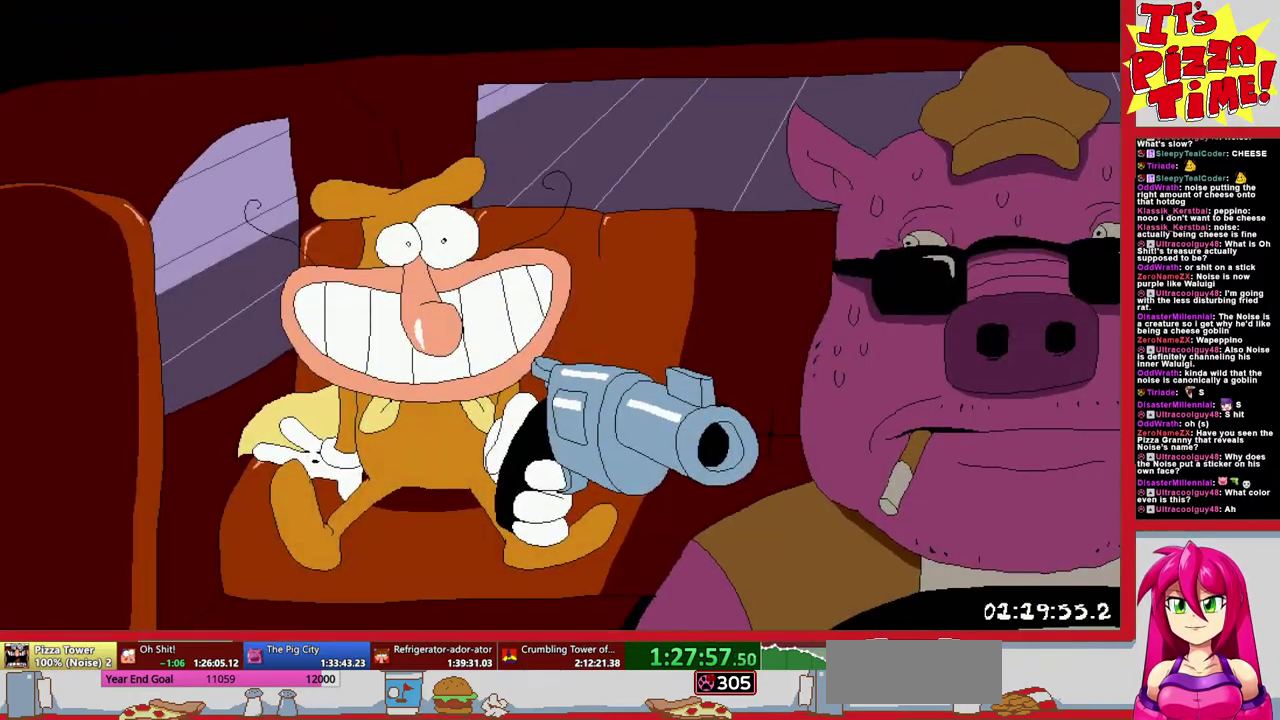
{"buttons": ["DPAD_RIGHT"], "events": []}
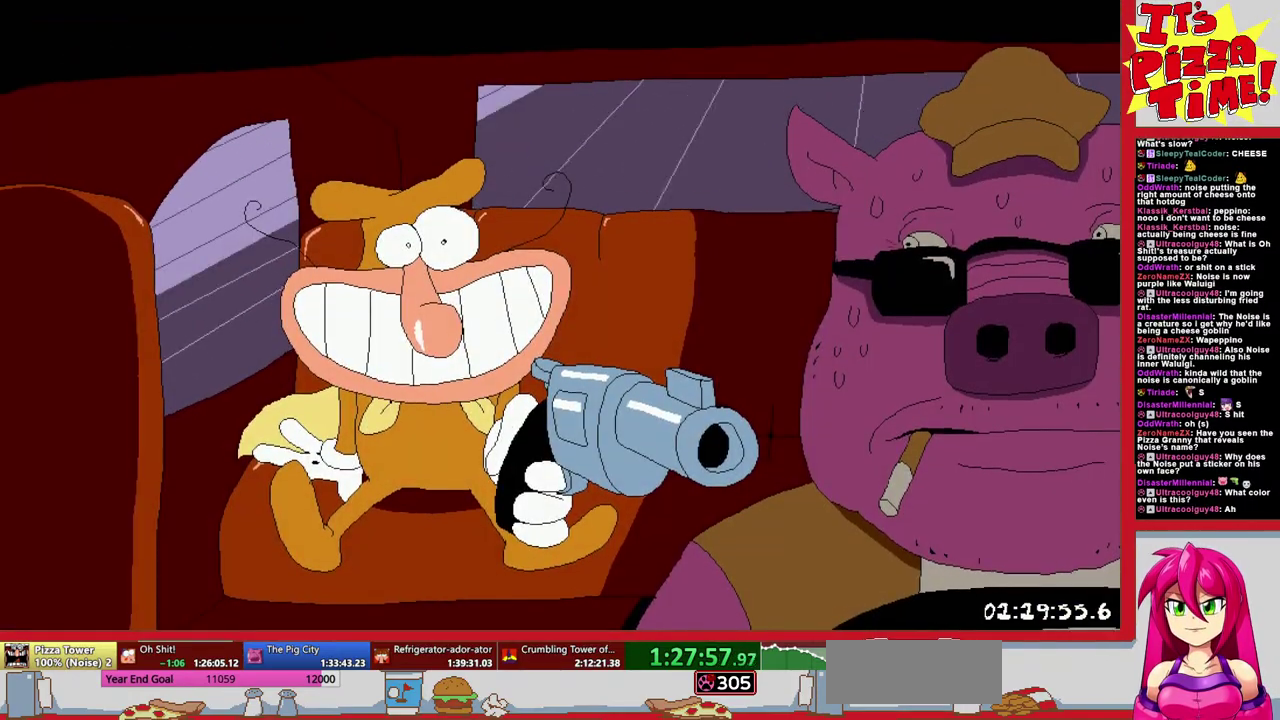
{"buttons": ["DPAD_RIGHT"], "events": []}
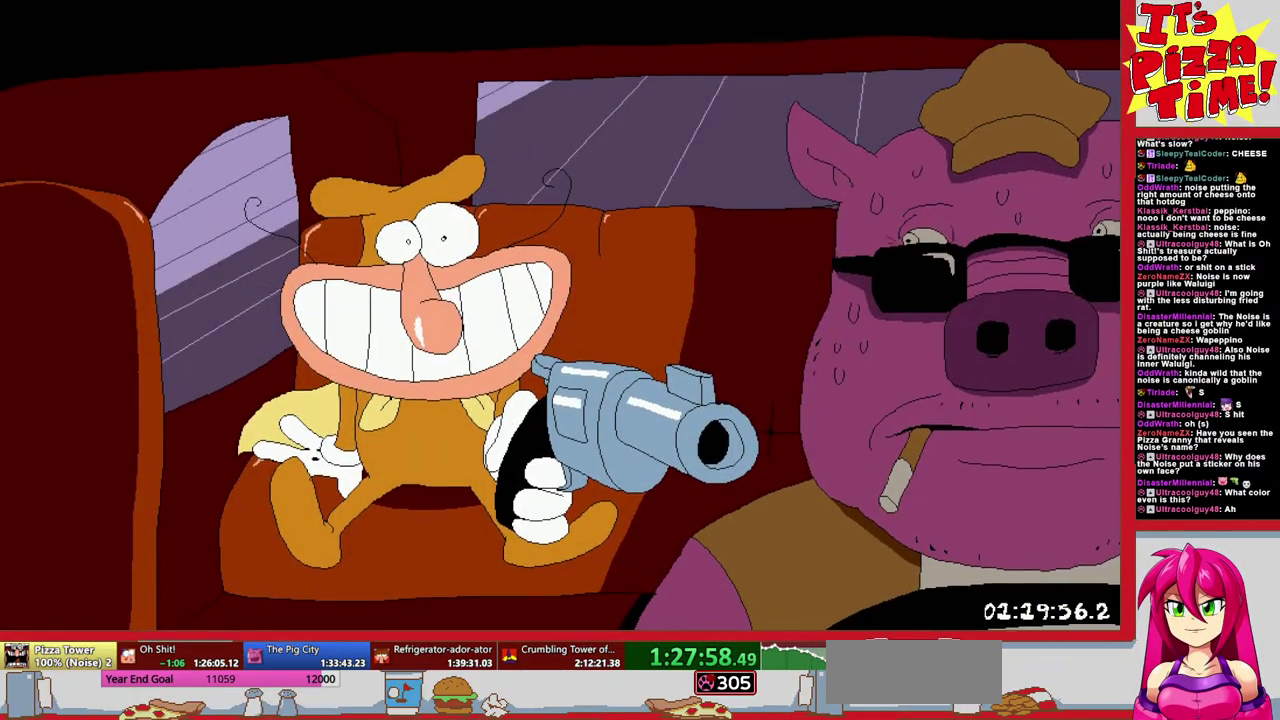
{"buttons": ["DPAD_RIGHT"], "events": []}
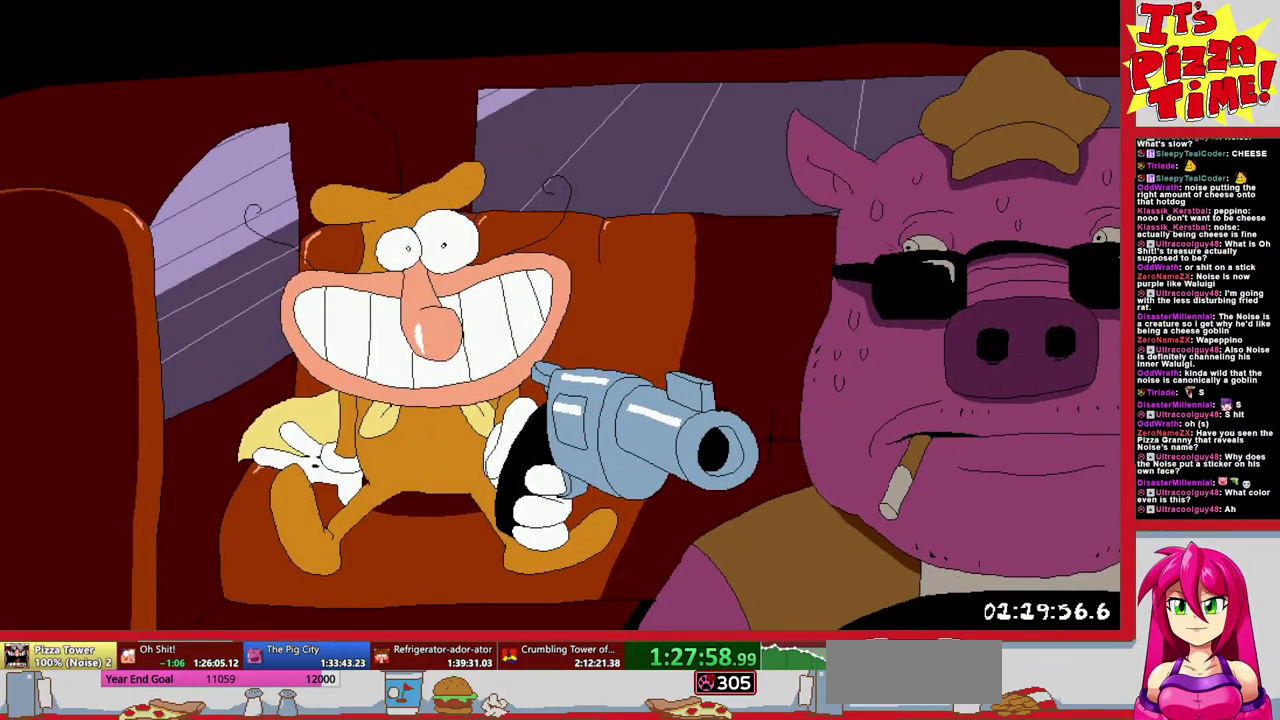
{"buttons": ["DPAD_RIGHT"], "events": []}
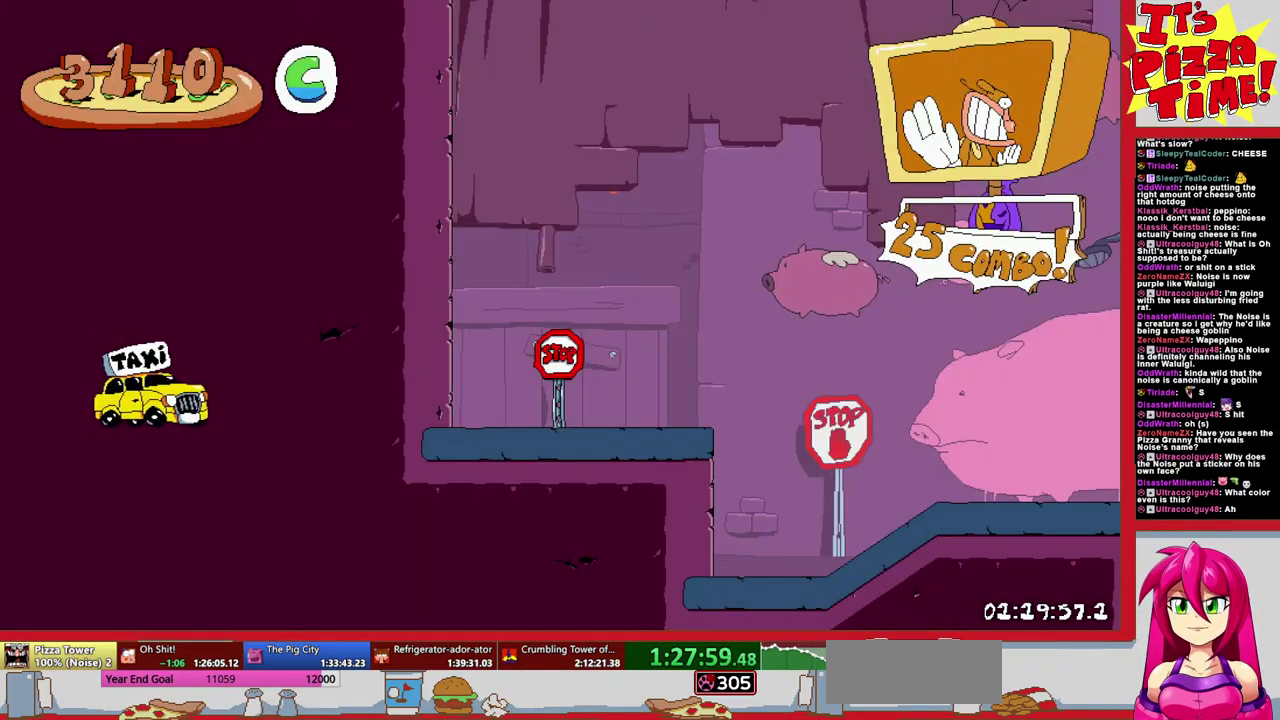
{"buttons": ["R1", "DPAD_DOWN", "DPAD_RIGHT"], "events": [[67, "Y", "down"], [167, "DPAD_DOWN", "down"], [167, "R1", "down"], [183, "Y", "up"]]}